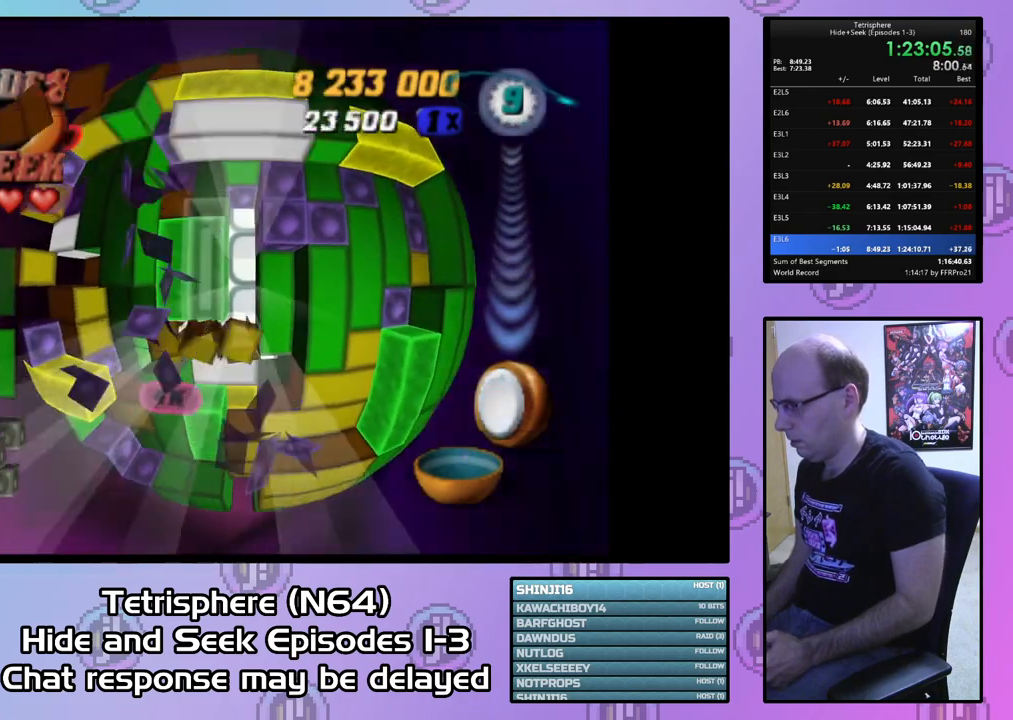
Gameplay with a controller (PlayStation layout); each line is a JSON object with the inputs held at the frame after it. "events" lists button and stick changes between this image and that frame as [ms after this image, input, new state], when the widget could be followed in between. Not read: left_stick.
{"buttons": [], "right_stick": "center", "events": [[33, "CIRCLE", "down"], [133, "CIRCLE", "up"], [167, "DPAD_RIGHT", "down"], [267, "DPAD_RIGHT", "up"], [333, "DPAD_RIGHT", "down"], [433, "DPAD_RIGHT", "up"]]}
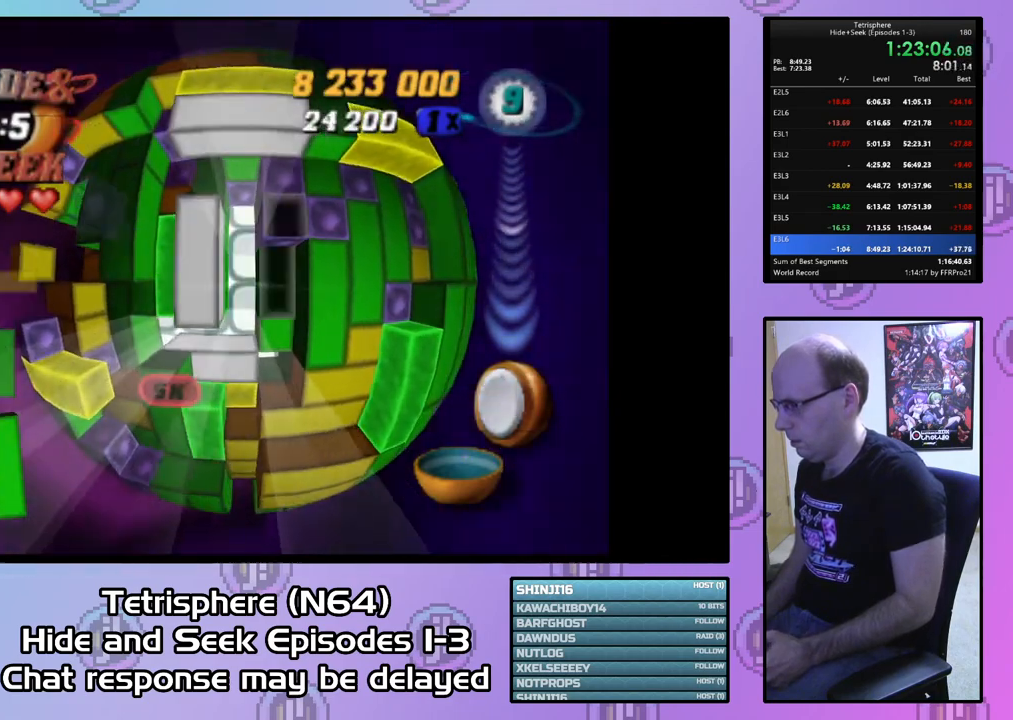
{"buttons": ["DPAD_LEFT"], "right_stick": "center", "events": [[33, "DPAD_DOWN", "down"], [133, "DPAD_DOWN", "up"], [167, "CIRCLE", "down"], [300, "CIRCLE", "up"], [333, "DPAD_LEFT", "down"], [433, "DPAD_LEFT", "up"], [500, "DPAD_LEFT", "down"]]}
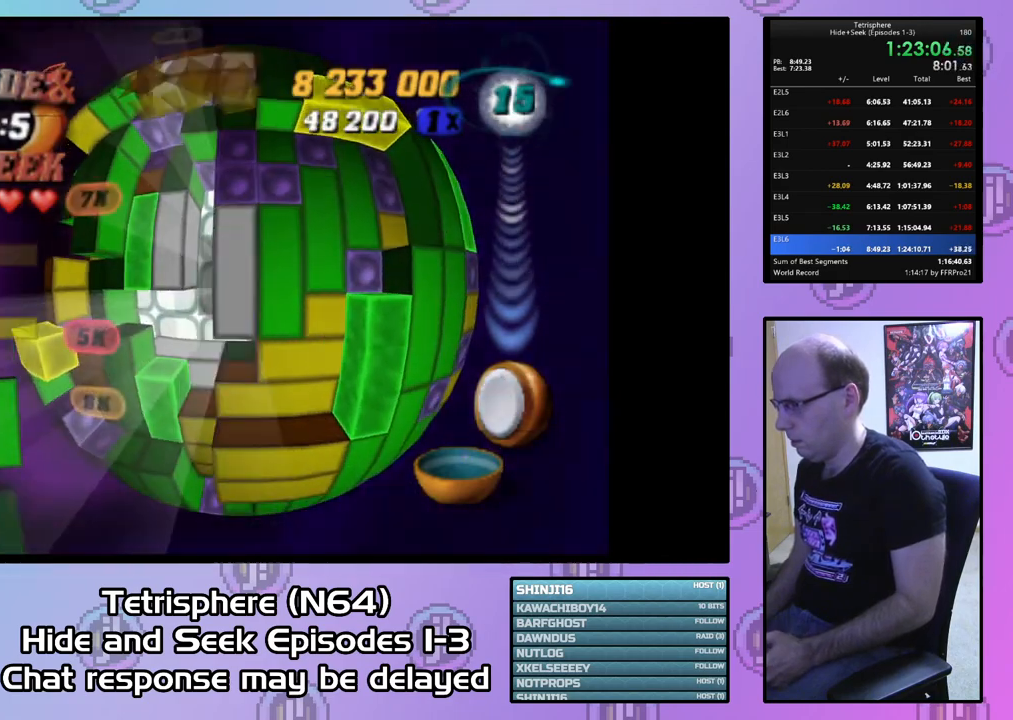
{"buttons": [], "right_stick": "center", "events": [[100, "DPAD_LEFT", "up"], [167, "DPAD_LEFT", "down"], [267, "DPAD_LEFT", "up"], [333, "DPAD_LEFT", "down"], [433, "DPAD_LEFT", "up"]]}
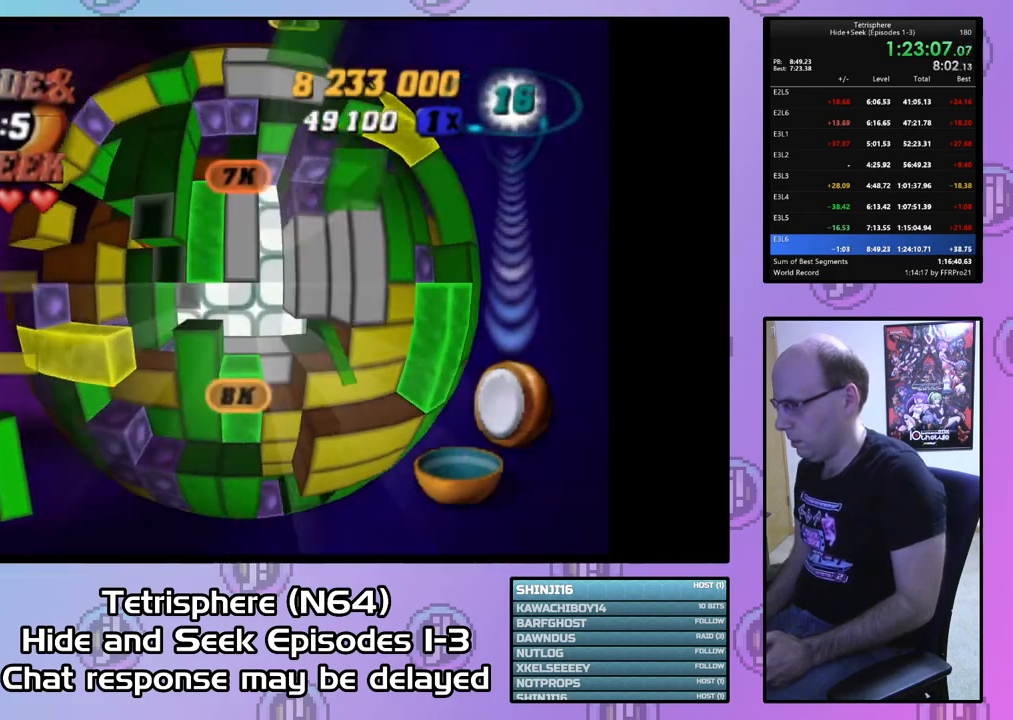
{"buttons": ["SQUARE", "DPAD_DOWN"], "right_stick": "center", "events": [[67, "DPAD_UP", "down"], [133, "DPAD_UP", "up"], [200, "DPAD_UP", "down"], [300, "DPAD_UP", "up"], [367, "SQUARE", "down"], [467, "DPAD_DOWN", "down"]]}
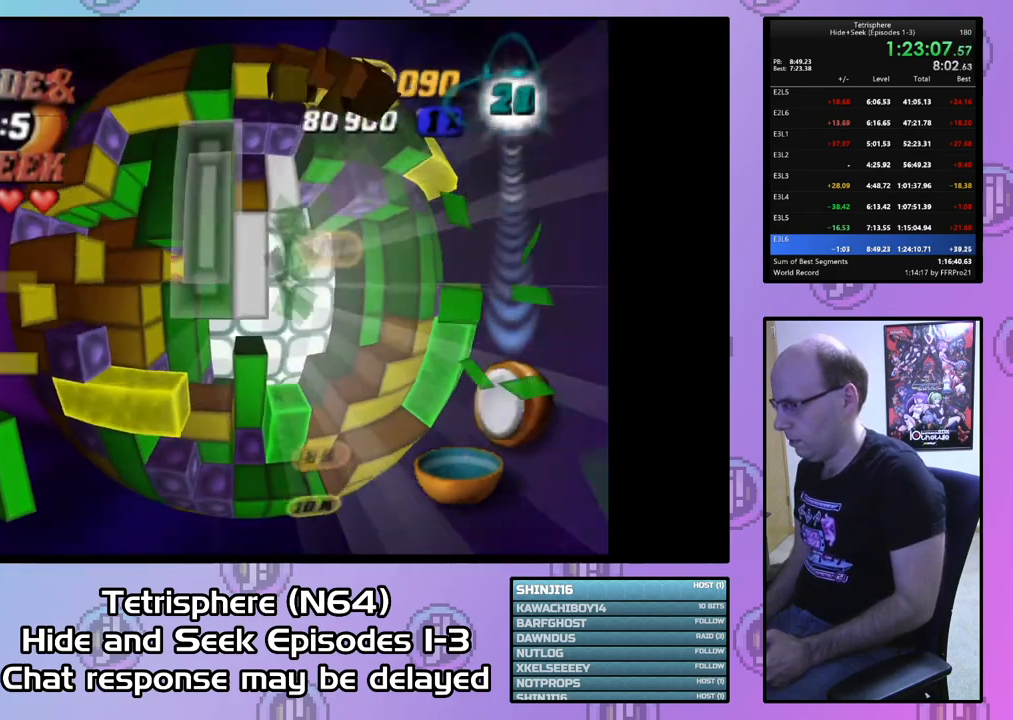
{"buttons": ["DPAD_UP"], "right_stick": "center", "events": [[67, "DPAD_DOWN", "up"], [100, "SQUARE", "up"], [133, "DPAD_LEFT", "down"], [233, "DPAD_LEFT", "up"], [333, "DPAD_UP", "down"], [433, "DPAD_UP", "up"], [500, "DPAD_UP", "down"]]}
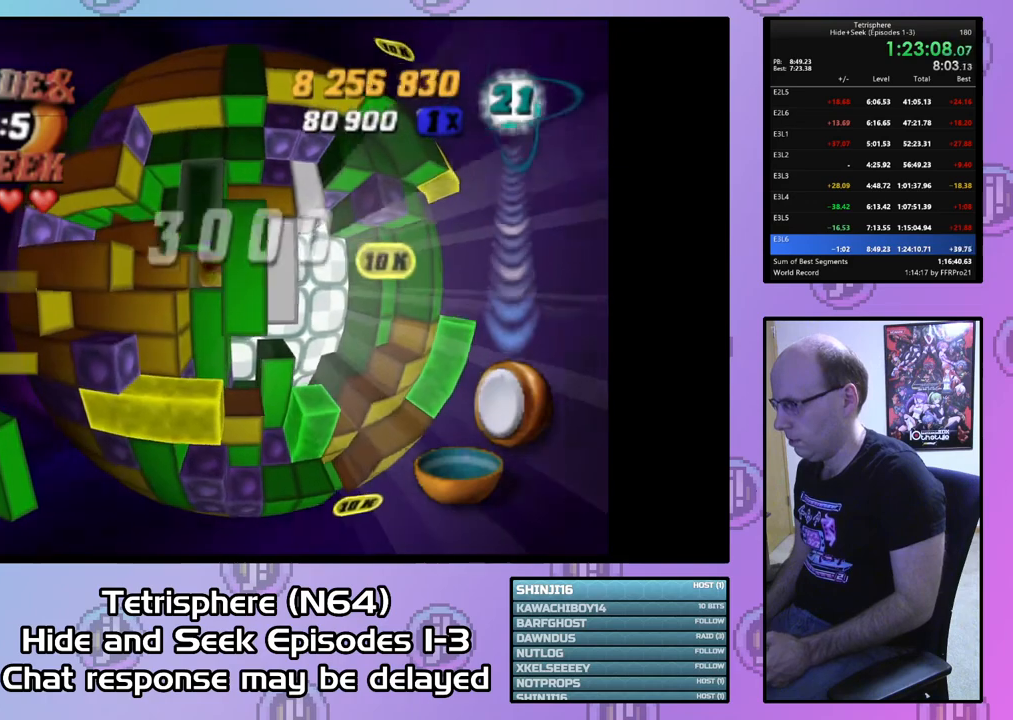
{"buttons": ["SQUARE"], "right_stick": "center", "events": [[100, "DPAD_UP", "up"], [100, "SQUARE", "down"], [233, "DPAD_DOWN", "down"], [300, "DPAD_DOWN", "up"], [367, "DPAD_DOWN", "down"], [433, "DPAD_DOWN", "up"]]}
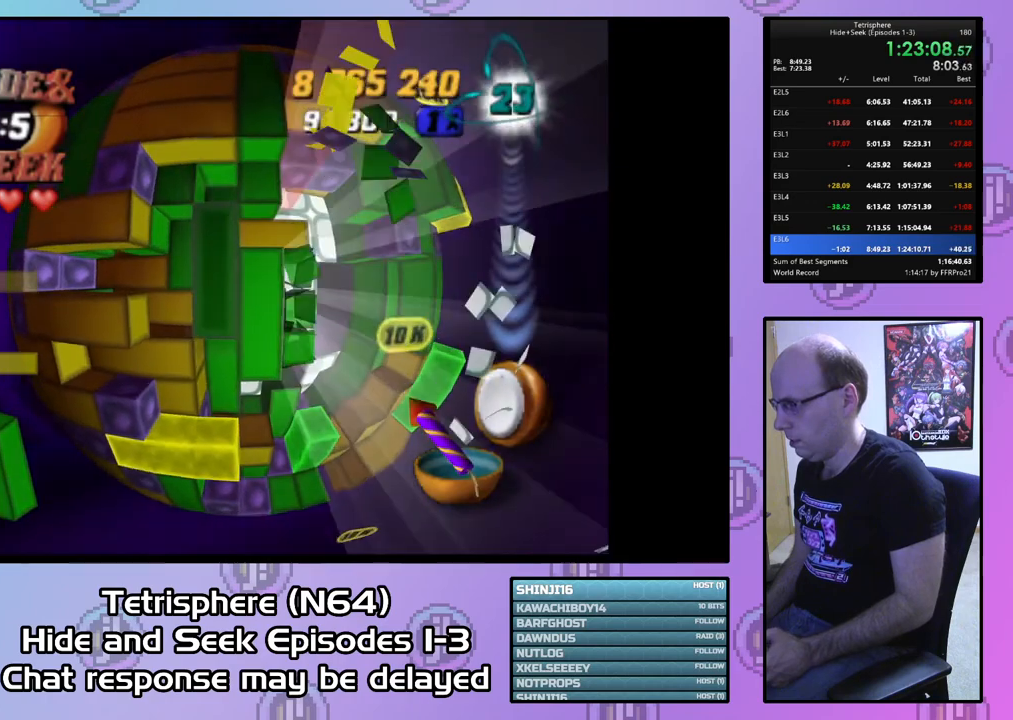
{"buttons": ["DPAD_RIGHT"], "right_stick": "center", "events": [[133, "SQUARE", "up"], [333, "CIRCLE", "down"], [433, "CIRCLE", "up"], [467, "DPAD_RIGHT", "down"]]}
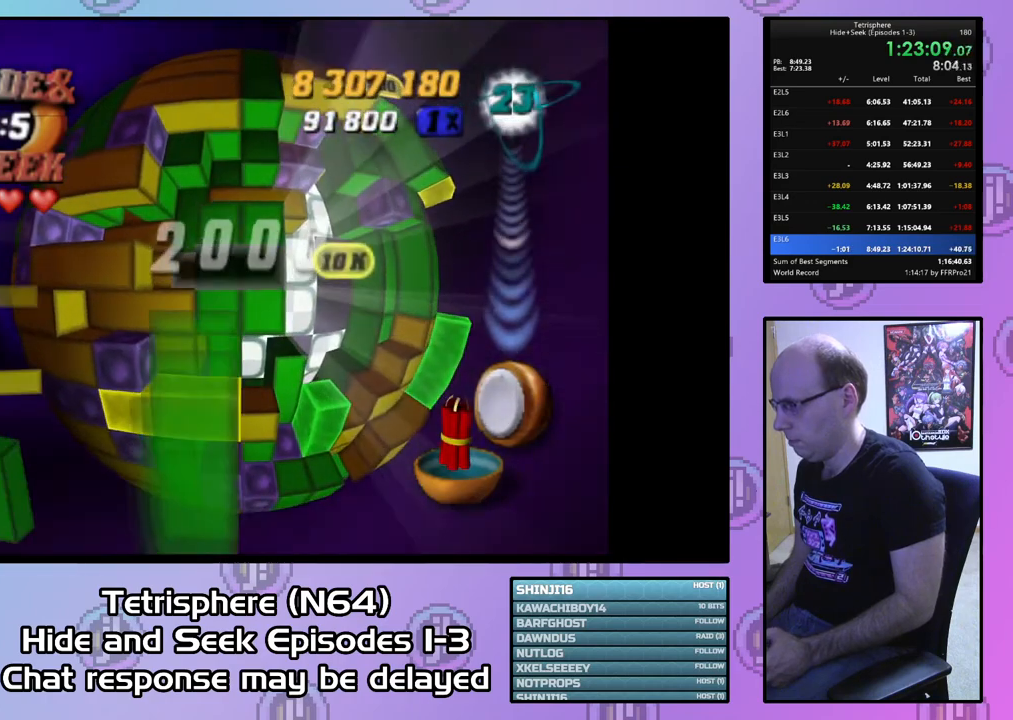
{"buttons": ["DPAD_DOWN", "DPAD_RIGHT"], "right_stick": "center", "events": [[33, "DPAD_RIGHT", "up"], [133, "DPAD_RIGHT", "down"], [233, "right_stick", "down"], [333, "DPAD_DOWN", "down"], [367, "right_stick", "center"]]}
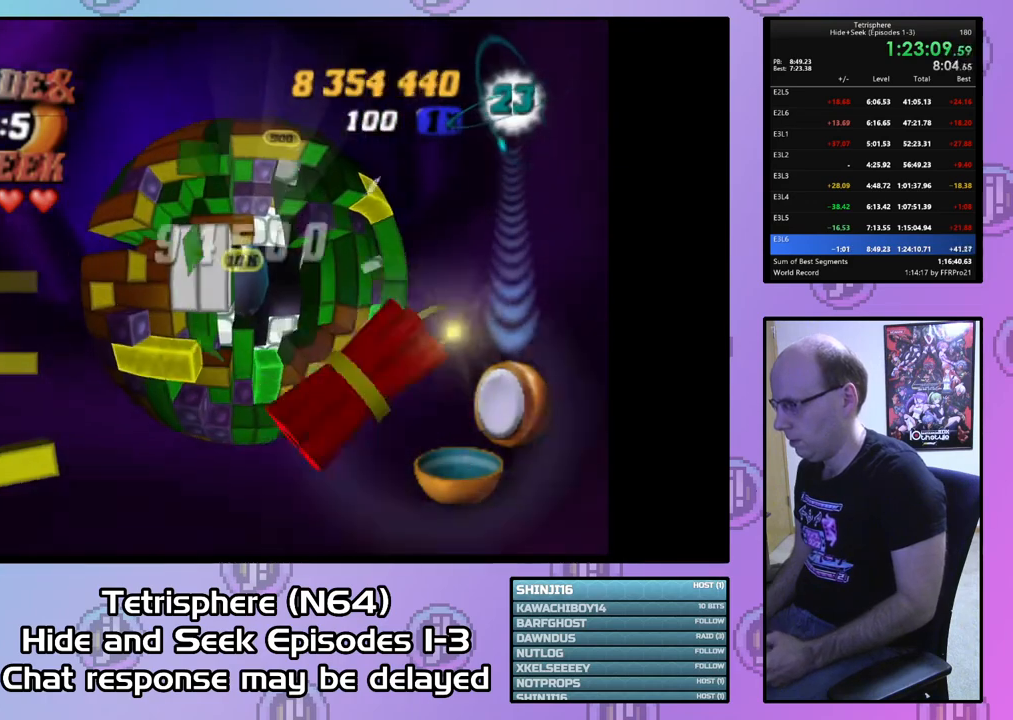
{"buttons": ["DPAD_RIGHT"], "right_stick": "center", "events": [[467, "DPAD_DOWN", "up"]]}
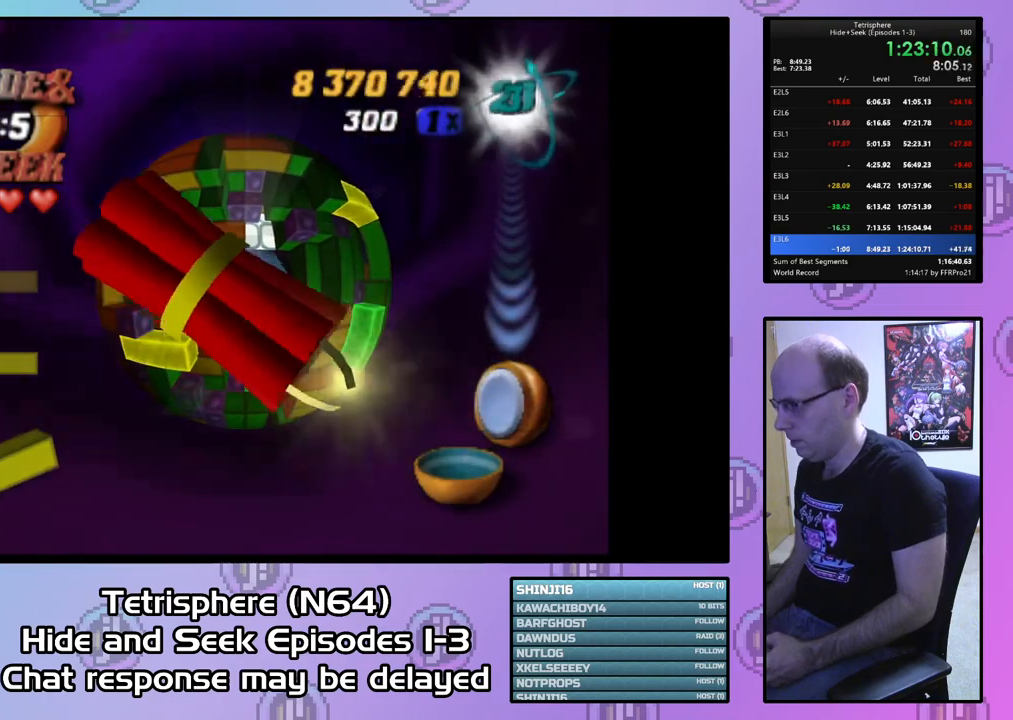
{"buttons": [], "right_stick": "center", "events": [[33, "DPAD_RIGHT", "up"]]}
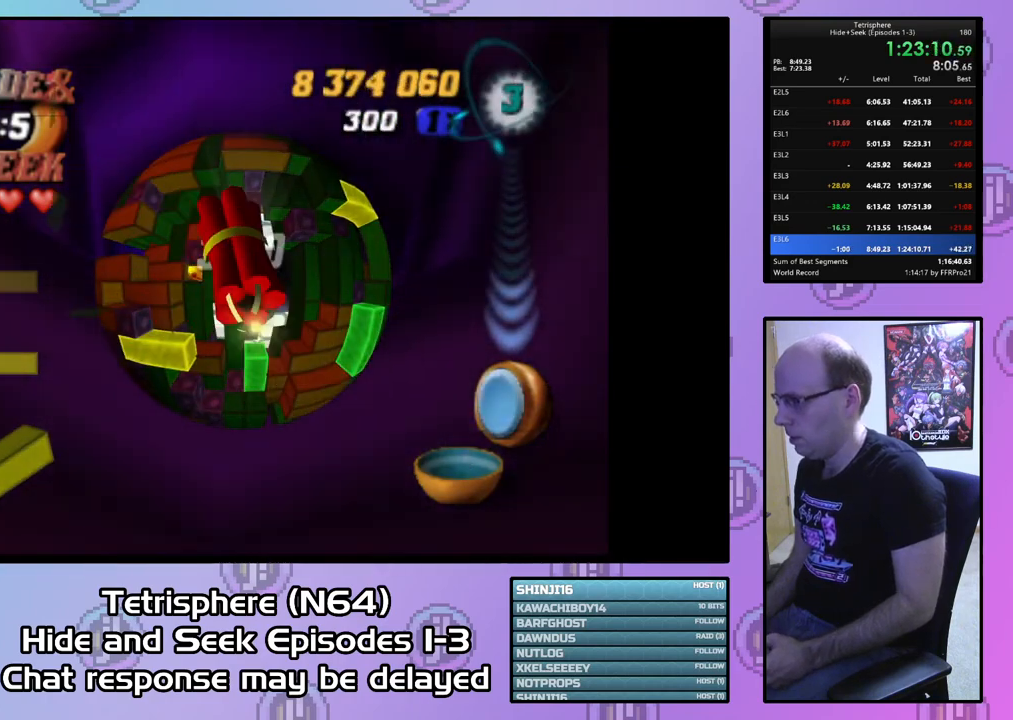
{"buttons": [], "right_stick": "center", "events": []}
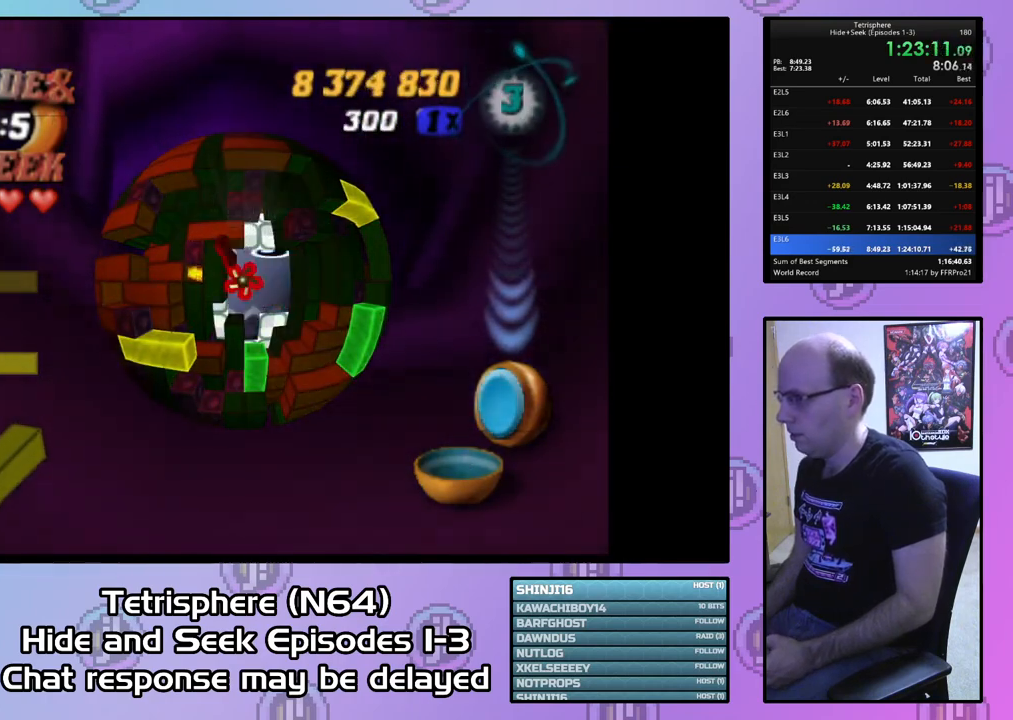
{"buttons": [], "right_stick": "center", "events": []}
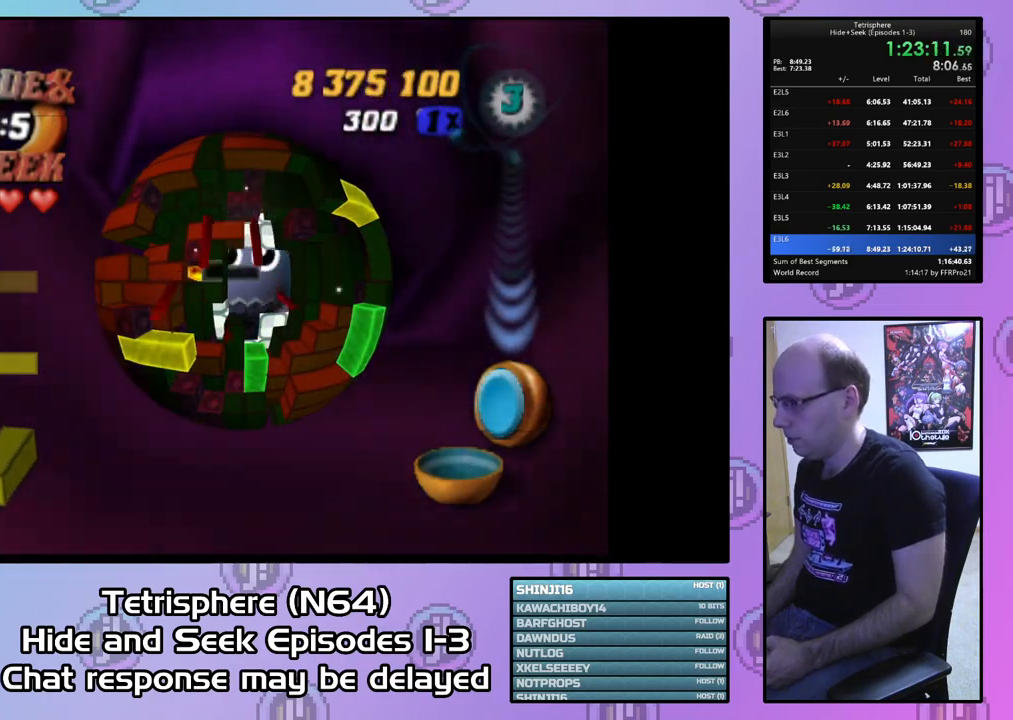
{"buttons": ["DPAD_LEFT"], "right_stick": "center", "events": [[500, "DPAD_LEFT", "down"]]}
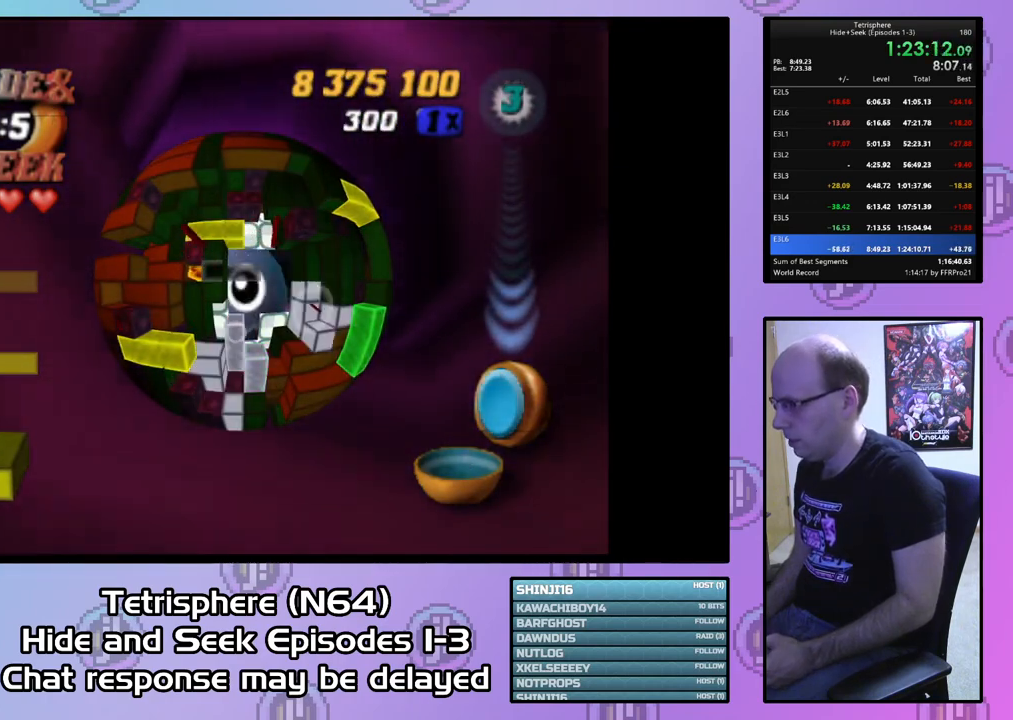
{"buttons": ["DPAD_LEFT"], "right_stick": "center", "events": [[67, "DPAD_LEFT", "up"], [133, "DPAD_LEFT", "down"], [233, "DPAD_LEFT", "up"], [333, "DPAD_LEFT", "down"], [433, "DPAD_LEFT", "up"], [500, "DPAD_LEFT", "down"]]}
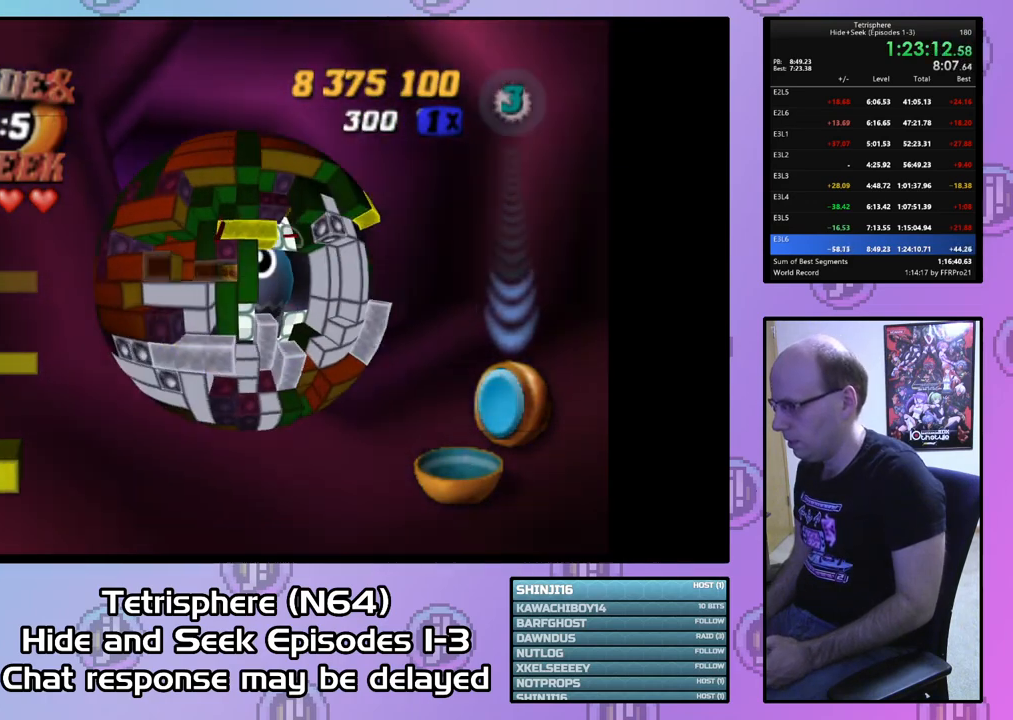
{"buttons": ["SQUARE"], "right_stick": "center", "events": [[100, "DPAD_LEFT", "up"], [133, "DPAD_LEFT", "down"], [233, "DPAD_LEFT", "up"], [300, "SQUARE", "down"], [367, "DPAD_RIGHT", "down"], [467, "DPAD_RIGHT", "up"]]}
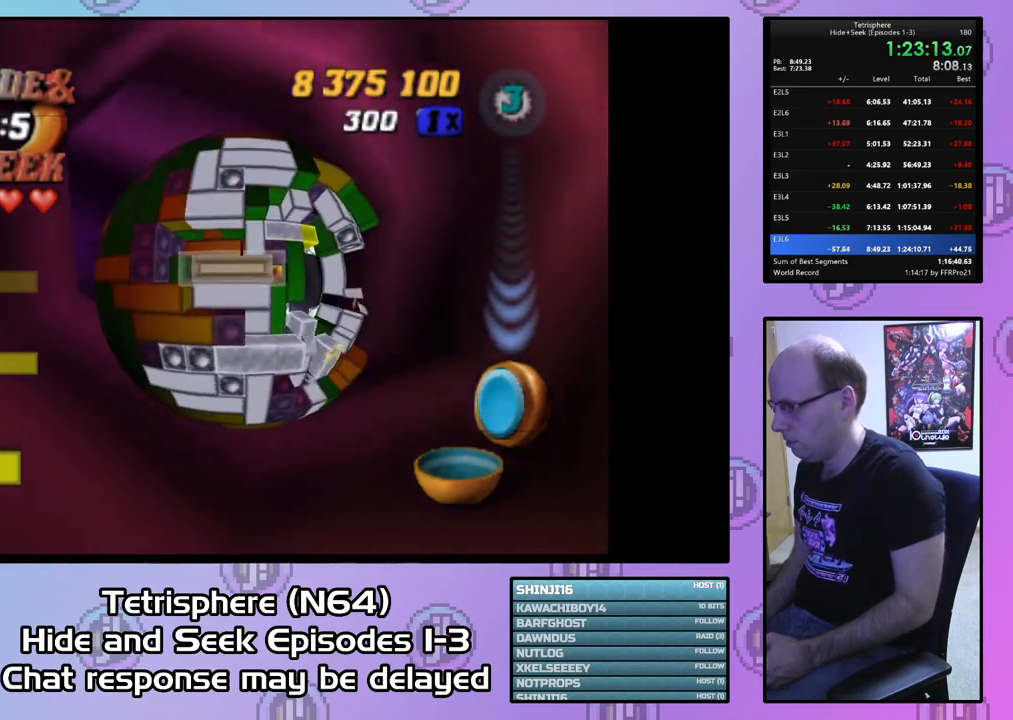
{"buttons": ["SQUARE", "DPAD_DOWN"], "right_stick": "center", "events": [[133, "DPAD_UP", "down"], [200, "DPAD_UP", "up"], [433, "DPAD_DOWN", "down"]]}
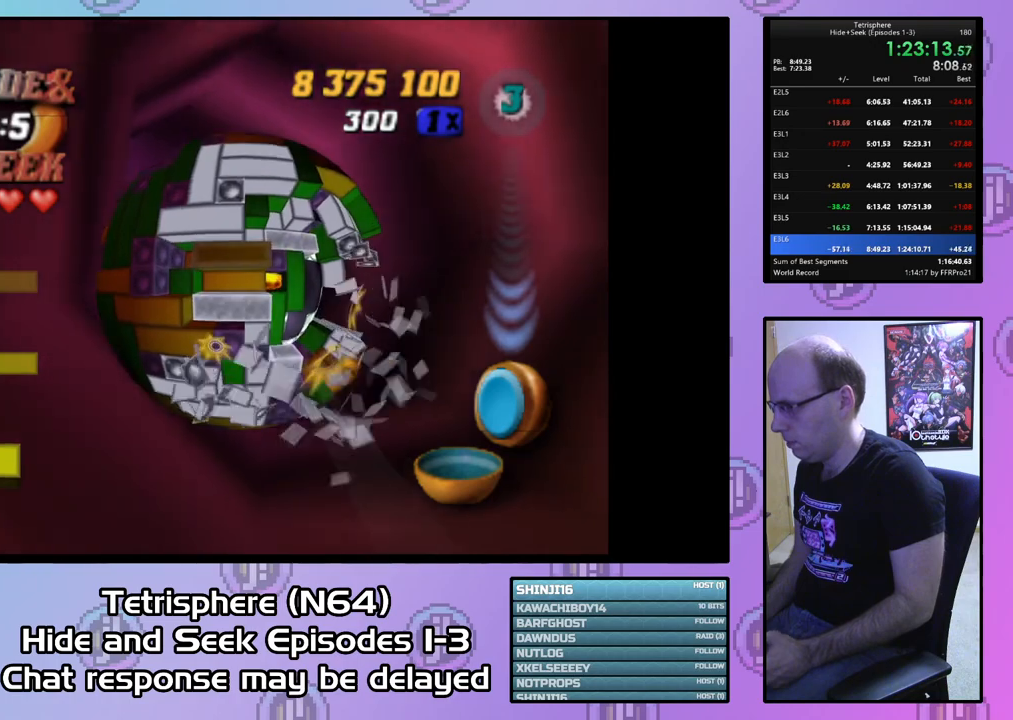
{"buttons": ["DPAD_RIGHT"], "right_stick": "center", "events": [[67, "DPAD_DOWN", "up"], [200, "SQUARE", "up"], [300, "CIRCLE", "down"], [400, "CIRCLE", "up"], [433, "DPAD_RIGHT", "down"]]}
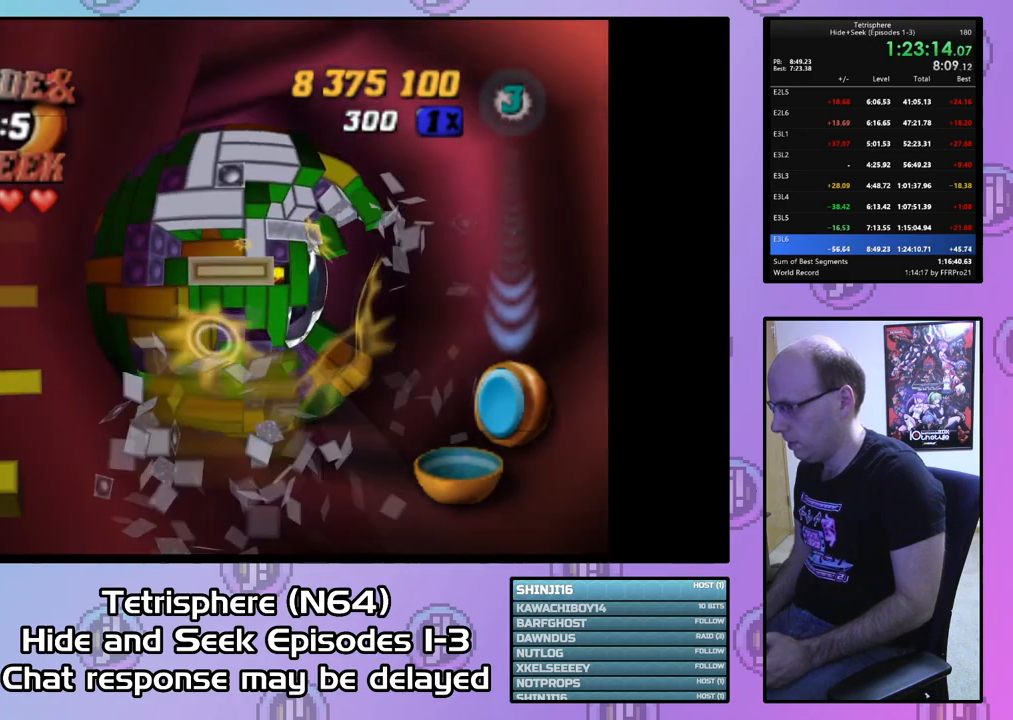
{"buttons": [], "right_stick": "center", "events": [[33, "DPAD_RIGHT", "up"], [100, "DPAD_RIGHT", "down"], [200, "DPAD_RIGHT", "up"], [267, "DPAD_RIGHT", "down"], [400, "DPAD_RIGHT", "up"]]}
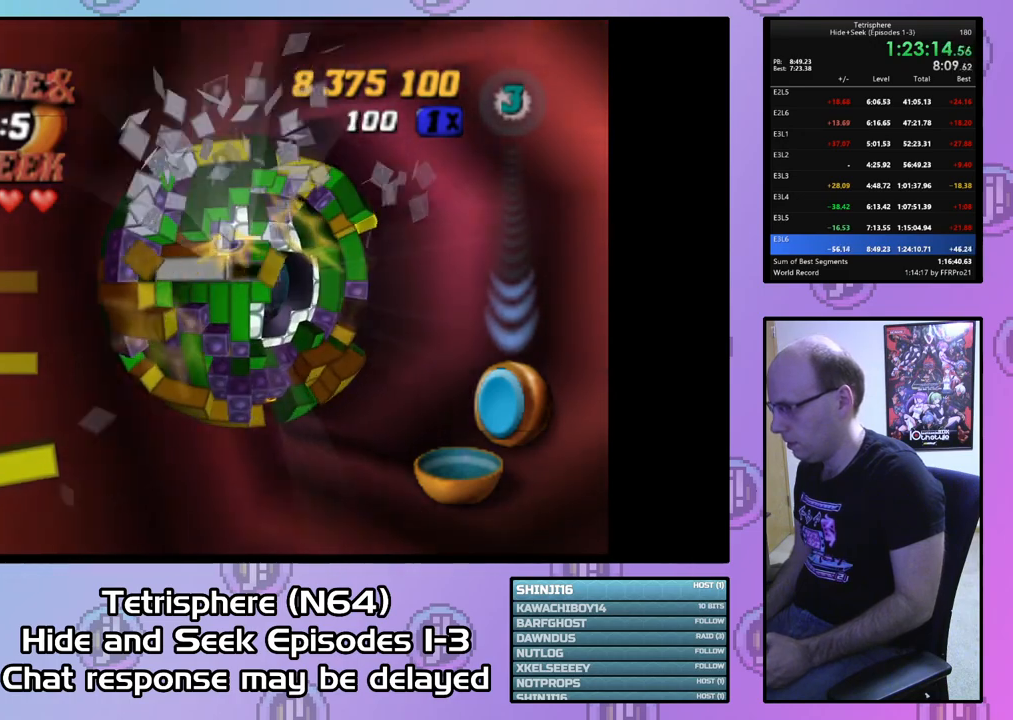
{"buttons": [], "right_stick": "center", "events": [[267, "DPAD_LEFT", "down"], [333, "DPAD_LEFT", "up"]]}
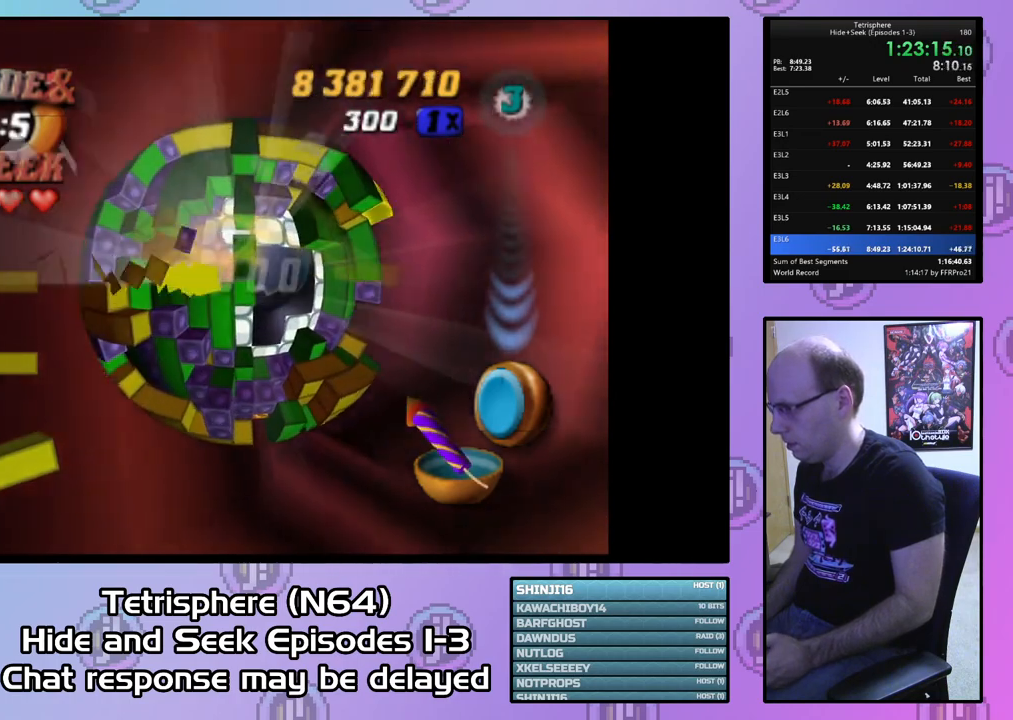
{"buttons": ["DPAD_RIGHT"], "right_stick": "center", "events": [[33, "DPAD_UP", "down"], [100, "DPAD_UP", "up"], [200, "DPAD_LEFT", "down"], [300, "DPAD_LEFT", "up"], [467, "DPAD_RIGHT", "down"]]}
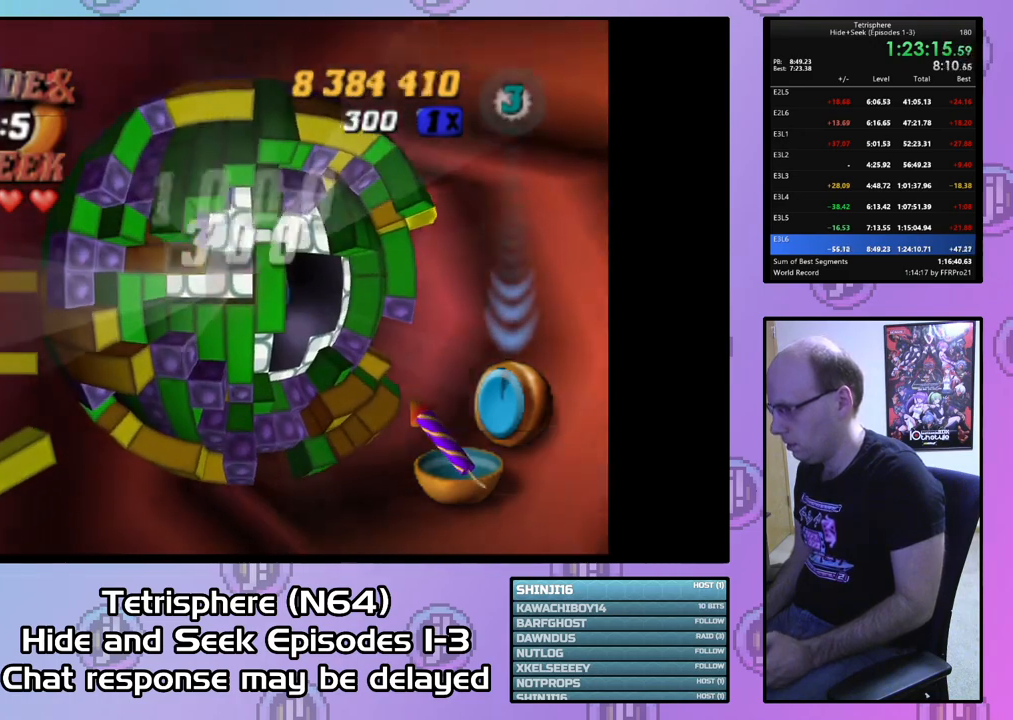
{"buttons": ["DPAD_DOWN", "DPAD_LEFT"], "right_stick": "center", "events": [[167, "DPAD_RIGHT", "up"], [200, "right_stick", "down"], [267, "DPAD_DOWN", "down"], [333, "DPAD_LEFT", "down"], [333, "right_stick", "center"]]}
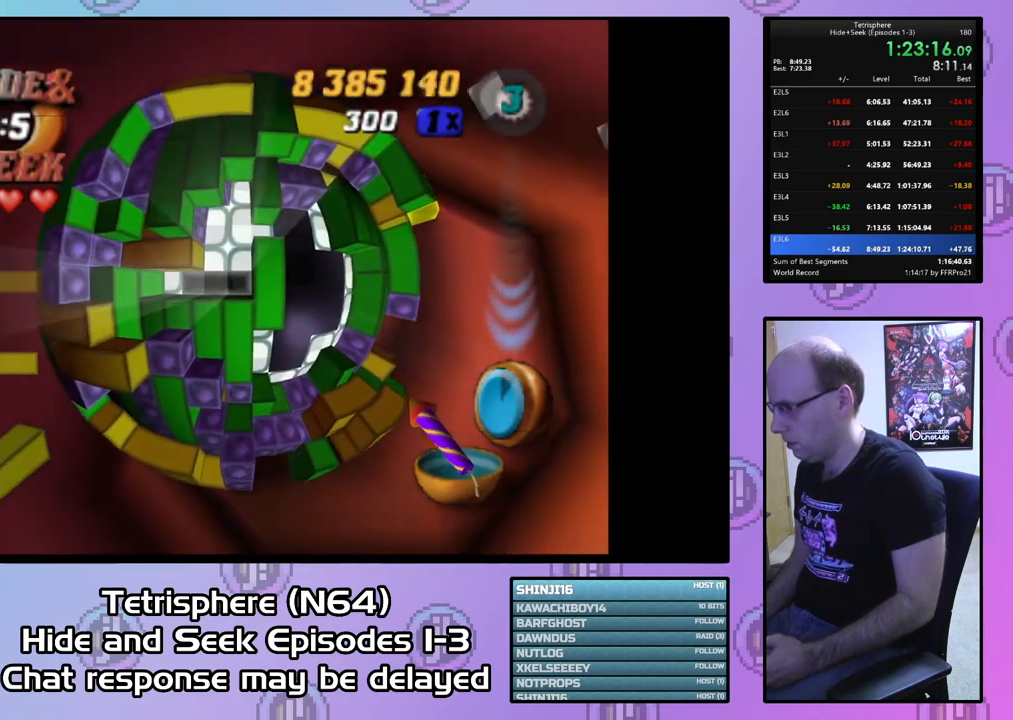
{"buttons": [], "right_stick": "center", "events": [[100, "DPAD_LEFT", "up"], [167, "DPAD_DOWN", "up"], [233, "right_stick", "down"], [367, "DPAD_DOWN", "down"], [367, "right_stick", "center"], [467, "DPAD_DOWN", "up"]]}
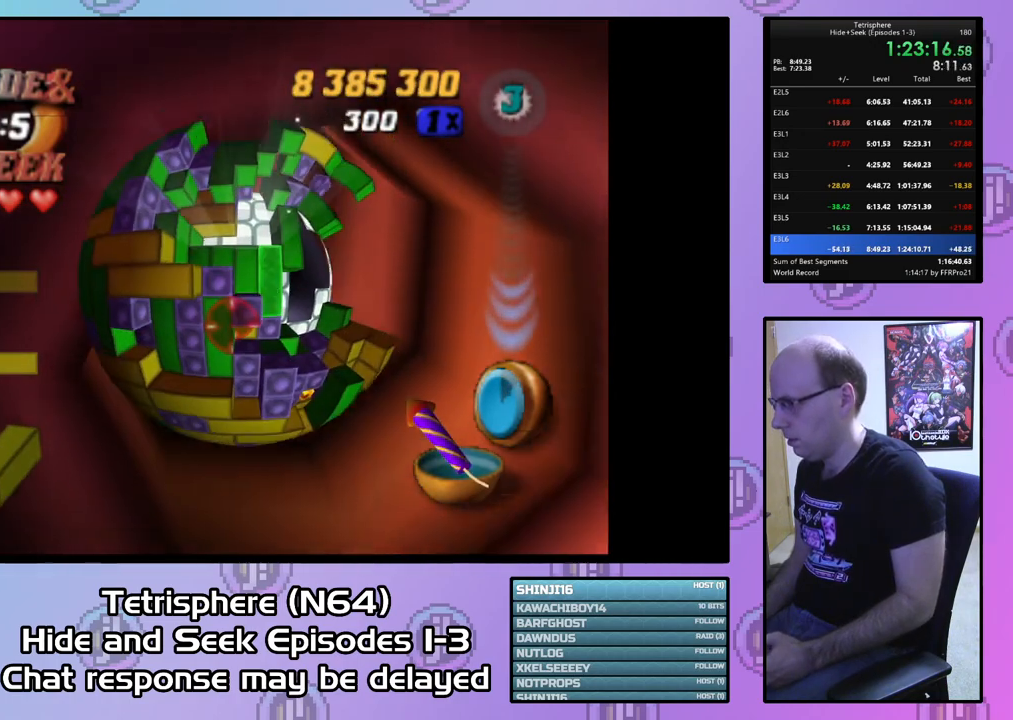
{"buttons": ["DPAD_LEFT"], "right_stick": "center", "events": [[67, "DPAD_RIGHT", "down"], [67, "right_stick", "down"], [167, "DPAD_RIGHT", "up"], [167, "right_stick", "center"], [467, "DPAD_LEFT", "down"]]}
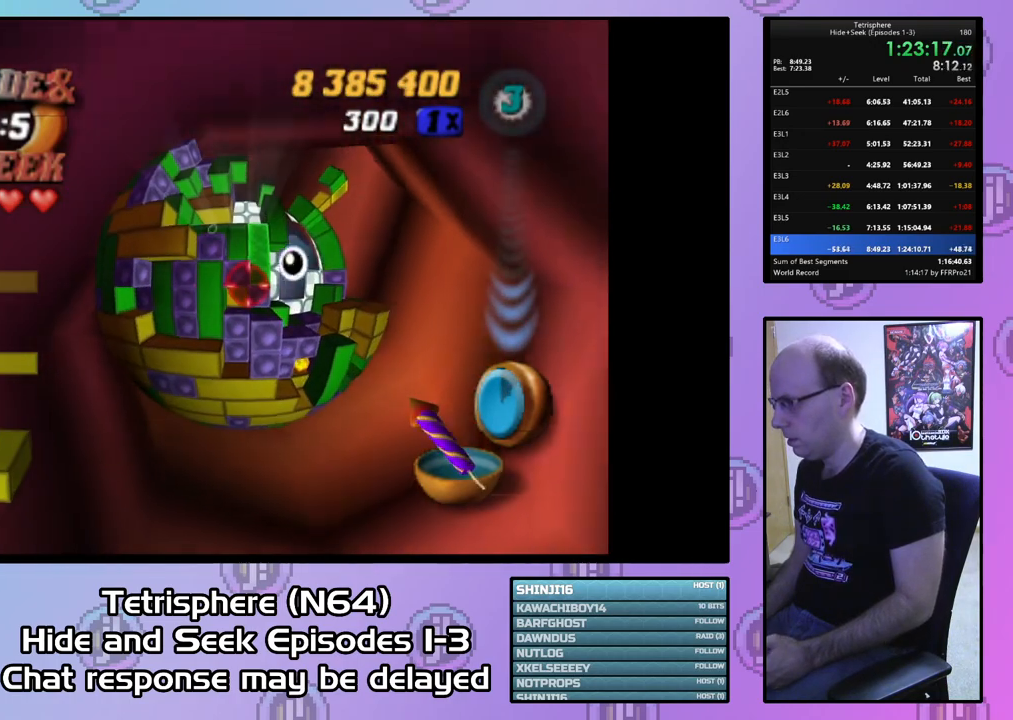
{"buttons": [], "right_stick": "center", "events": [[67, "DPAD_LEFT", "up"]]}
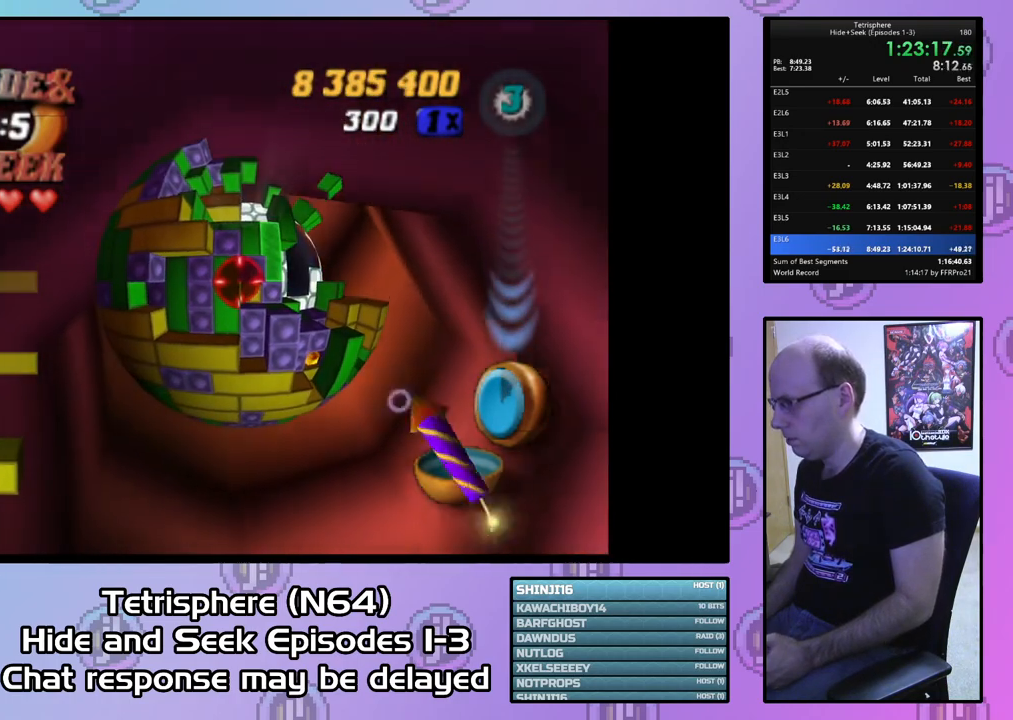
{"buttons": ["DPAD_UP", "DPAD_RIGHT"], "right_stick": "center", "events": [[267, "DPAD_RIGHT", "down"], [300, "DPAD_UP", "down"]]}
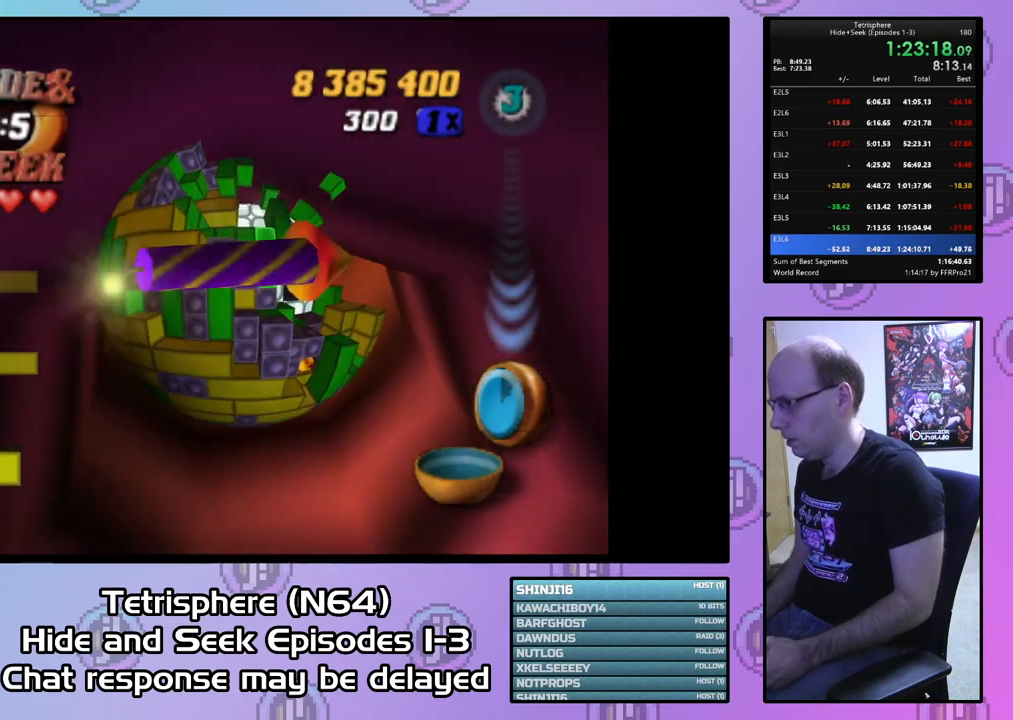
{"buttons": ["DPAD_UP", "DPAD_RIGHT"], "right_stick": "center", "events": []}
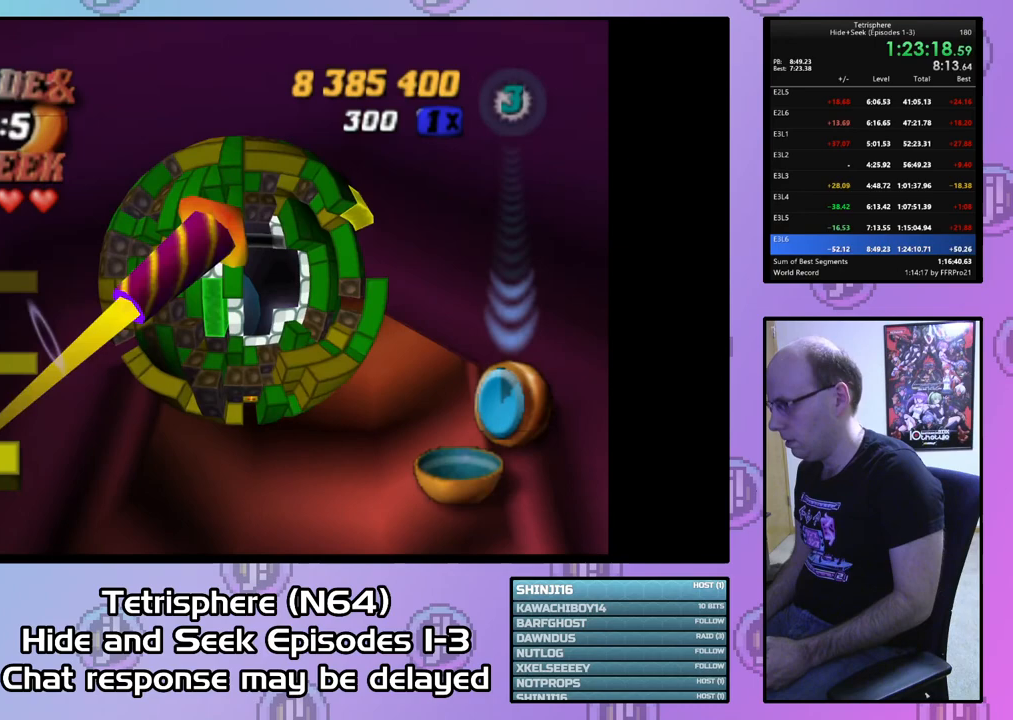
{"buttons": ["DPAD_RIGHT"], "right_stick": "center", "events": [[100, "DPAD_UP", "up"], [133, "DPAD_RIGHT", "up"], [233, "DPAD_RIGHT", "down"], [333, "DPAD_RIGHT", "up"], [433, "DPAD_RIGHT", "down"]]}
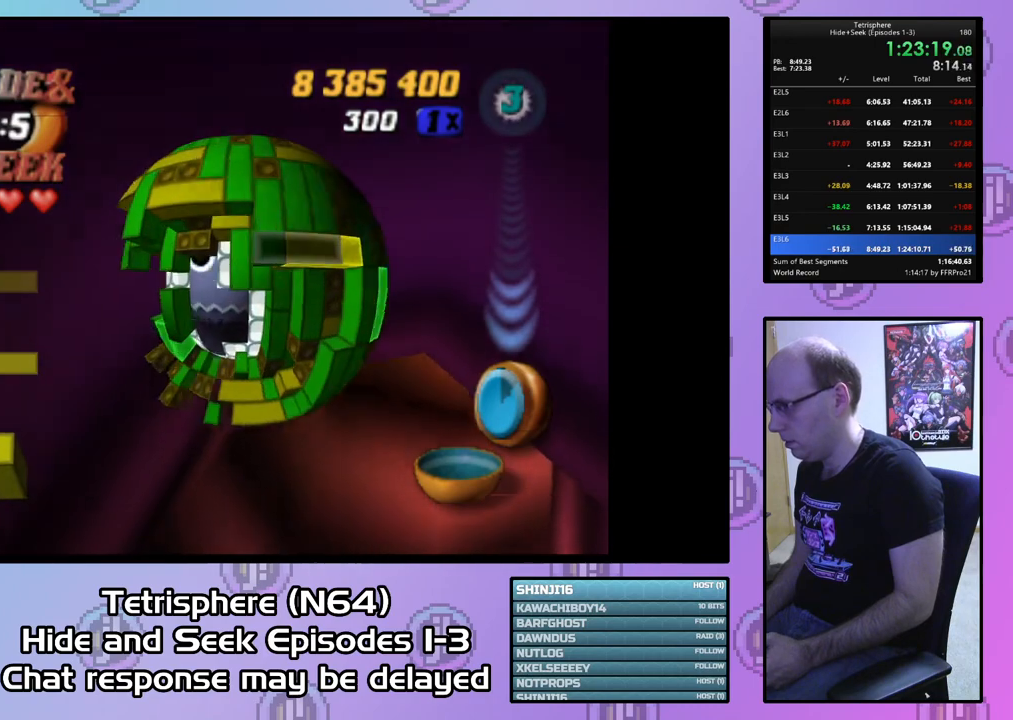
{"buttons": ["SQUARE", "DPAD_UP", "DPAD_LEFT"], "right_stick": "center", "events": [[33, "DPAD_RIGHT", "up"], [100, "DPAD_RIGHT", "down"], [167, "DPAD_RIGHT", "up"], [300, "SQUARE", "down"], [367, "DPAD_LEFT", "down"], [400, "DPAD_UP", "down"]]}
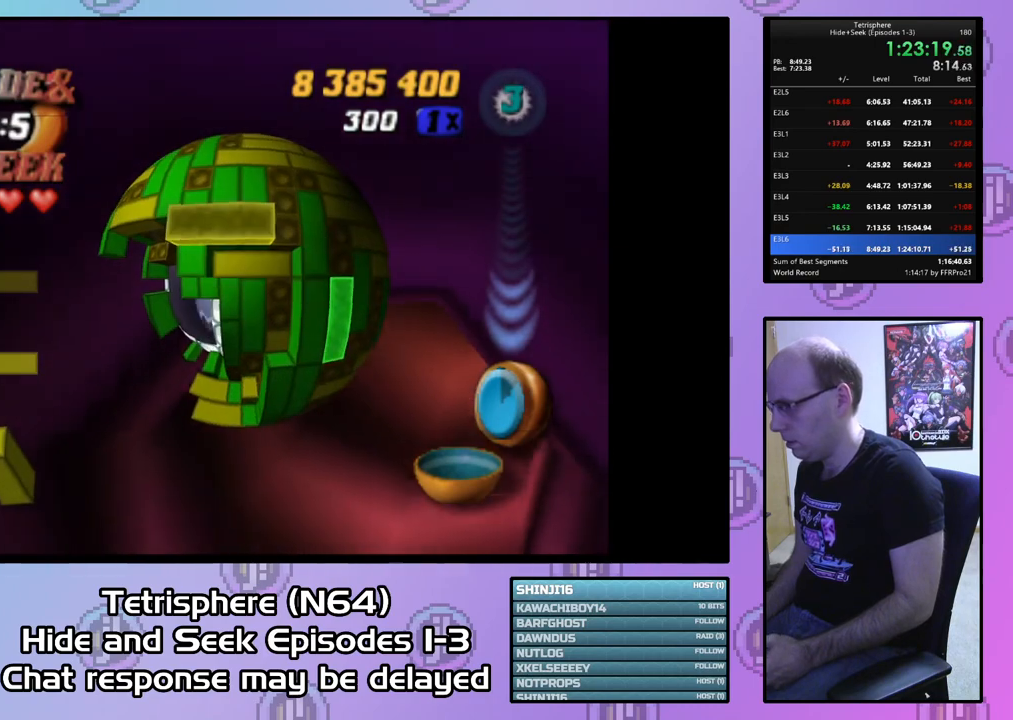
{"buttons": ["SQUARE"], "right_stick": "center", "events": [[133, "DPAD_UP", "up"], [433, "DPAD_LEFT", "up"]]}
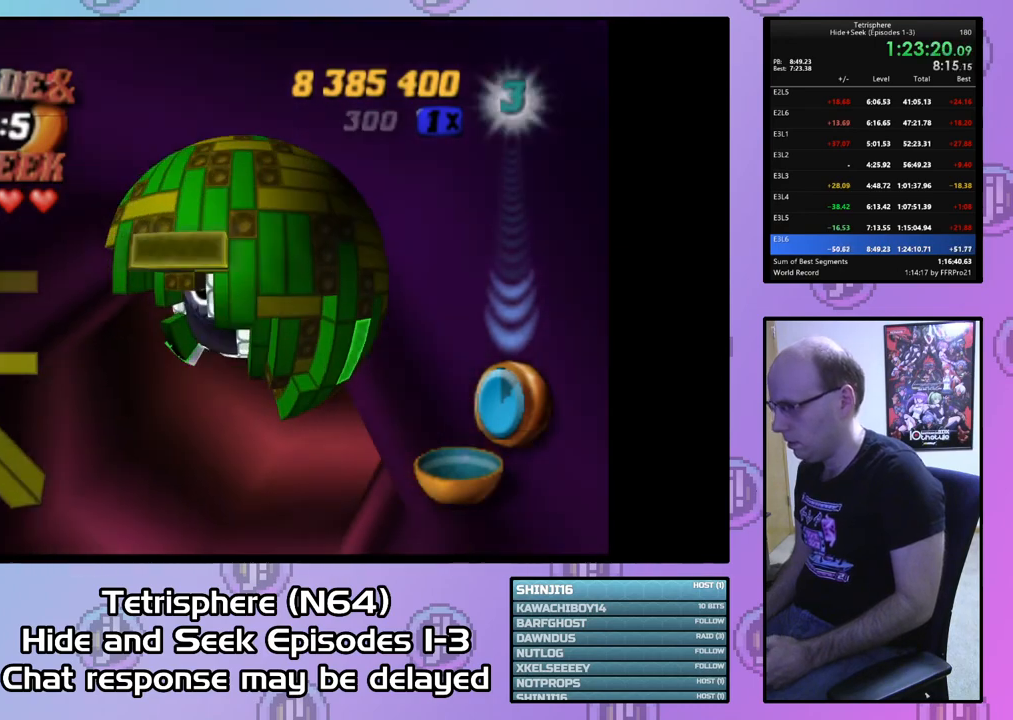
{"buttons": ["SQUARE"], "right_stick": "center", "events": [[233, "DPAD_LEFT", "down"], [300, "DPAD_LEFT", "up"]]}